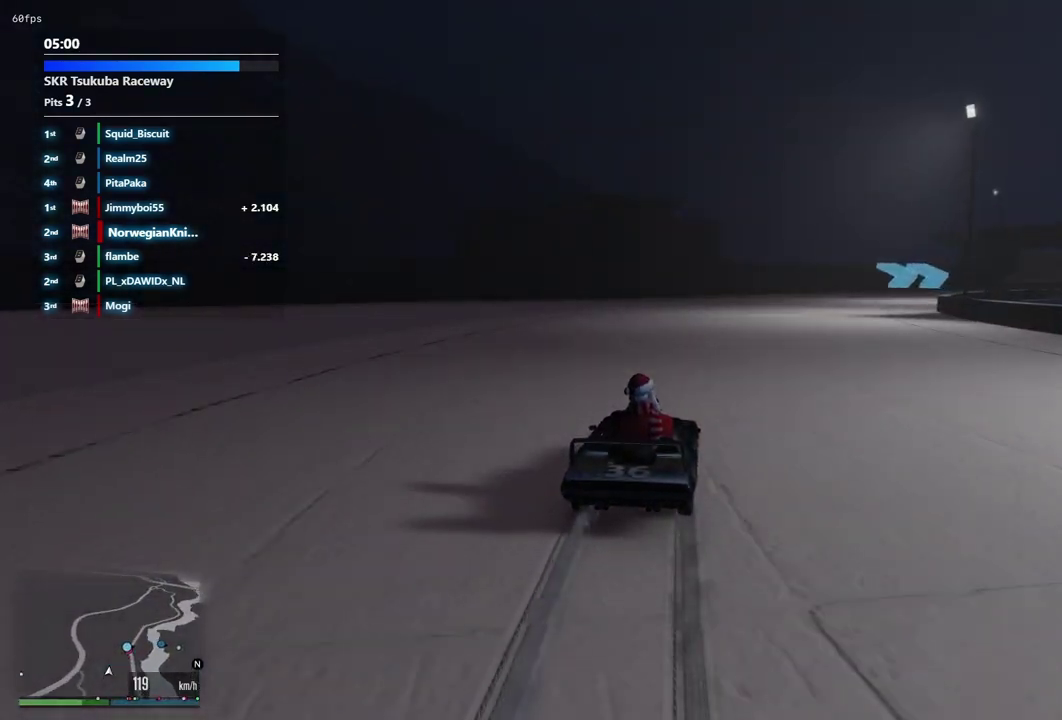
Gameplay with a controller (Xbox layout); each line is a JSON object with the inputs held at the frame after it (dt_ms = milliseconds from this image to that frame). "events" lists button and stick changes between this image and that frame as [ms after this image, input, new state], when the widget could be followed in between. Not read: L3 R2 R3.
{"dt_ms": 700, "buttons": [], "left_stick": "down-right", "right_stick": "center", "events": [[33, "left_stick", "center"], [100, "left_stick", "down-right"], [167, "left_stick", "up-left"], [300, "left_stick", "center"], [400, "left_stick", "down-right"], [533, "left_stick", "center"], [633, "left_stick", "down-right"]]}
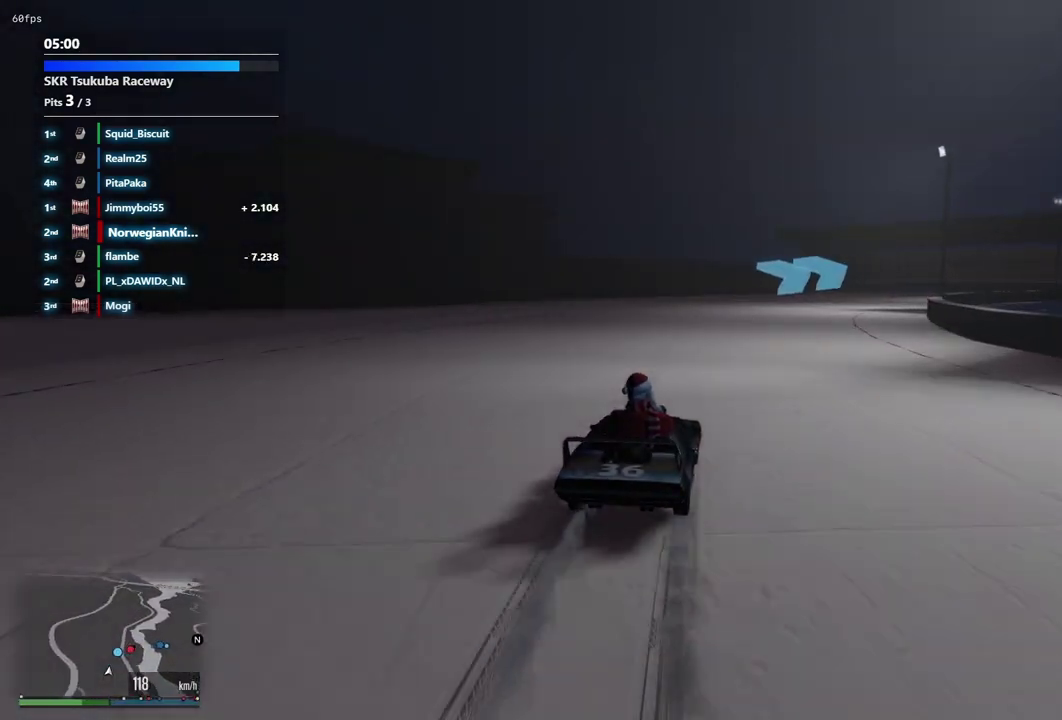
{"dt_ms": 300, "buttons": [], "left_stick": "down-right", "right_stick": "center", "events": [[67, "left_stick", "center"], [167, "left_stick", "down-right"]]}
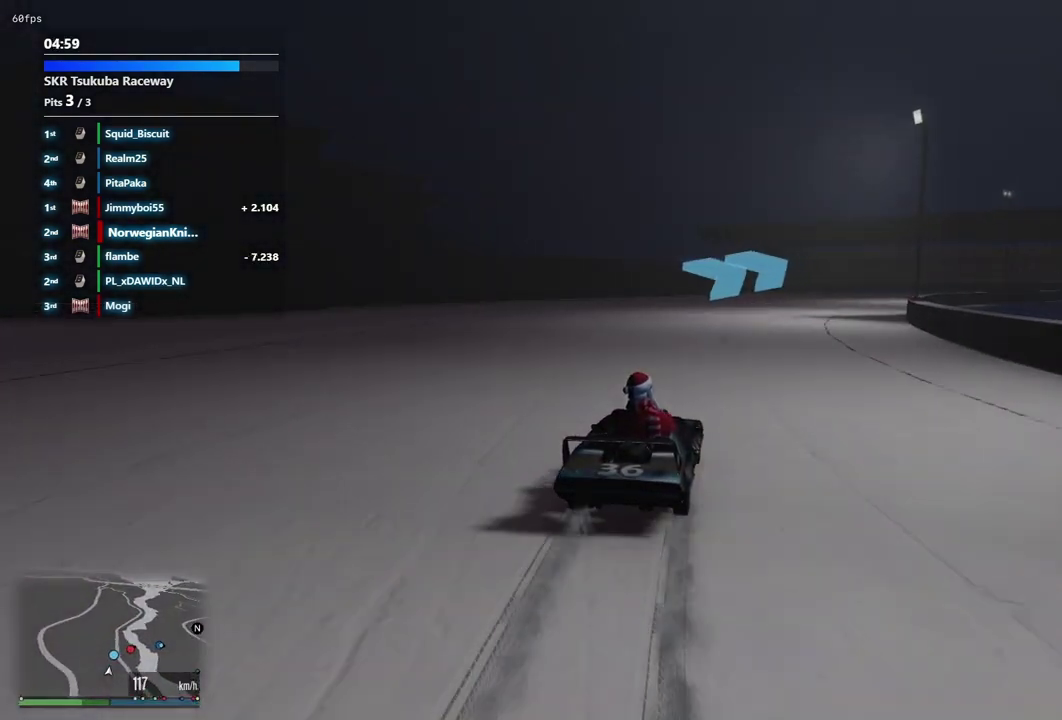
{"dt_ms": 700, "buttons": [], "left_stick": "center", "right_stick": "center", "events": [[33, "left_stick", "center"], [133, "left_stick", "down-right"], [233, "left_stick", "center"], [367, "left_stick", "up-left"], [467, "left_stick", "center"], [600, "left_stick", "down-right"], [700, "left_stick", "center"]]}
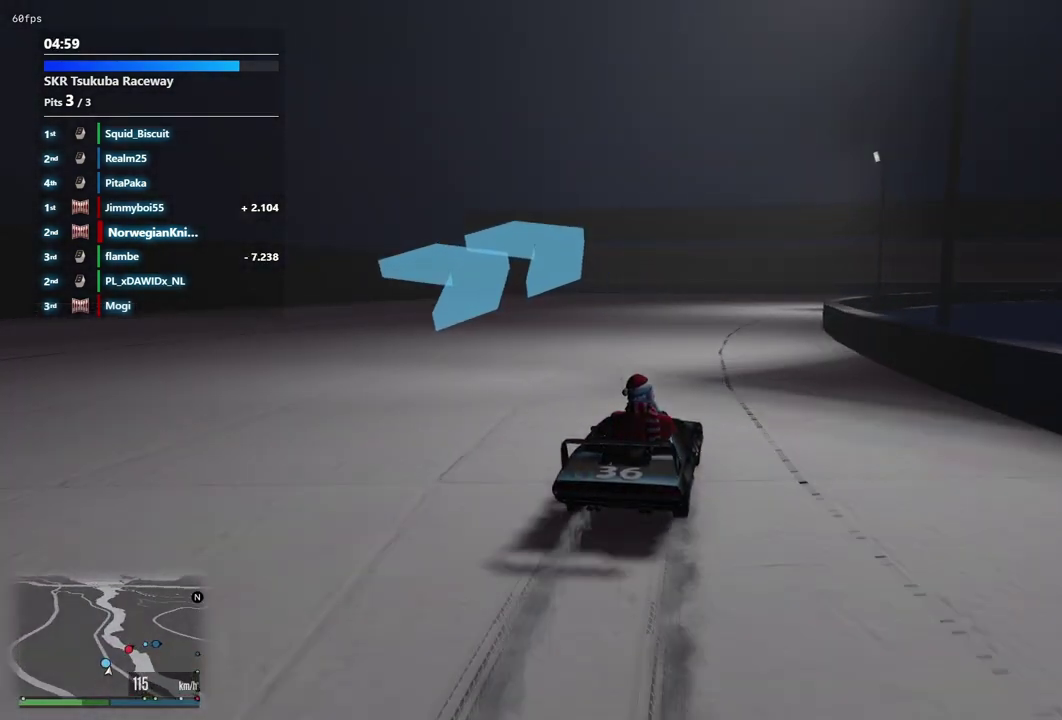
{"dt_ms": 300, "buttons": [], "left_stick": "center", "right_stick": "center", "events": [[167, "left_stick", "down-right"], [267, "left_stick", "center"]]}
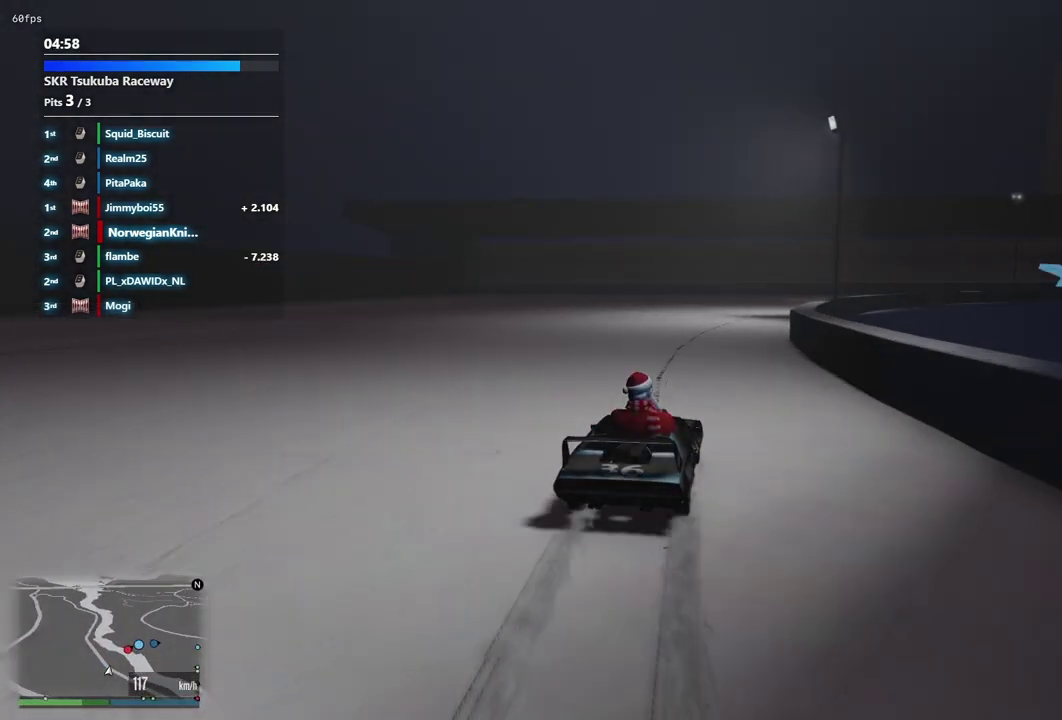
{"dt_ms": 700, "buttons": [], "left_stick": "down-right", "right_stick": "center"}
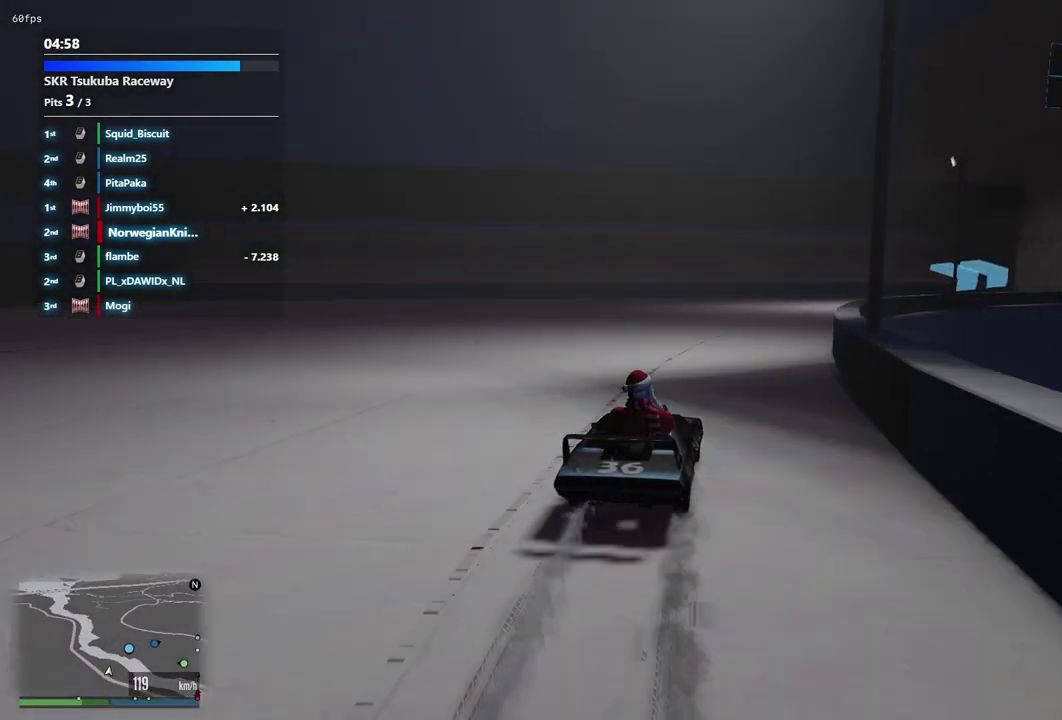
{"dt_ms": 300, "buttons": [], "left_stick": "down-right", "right_stick": "center"}
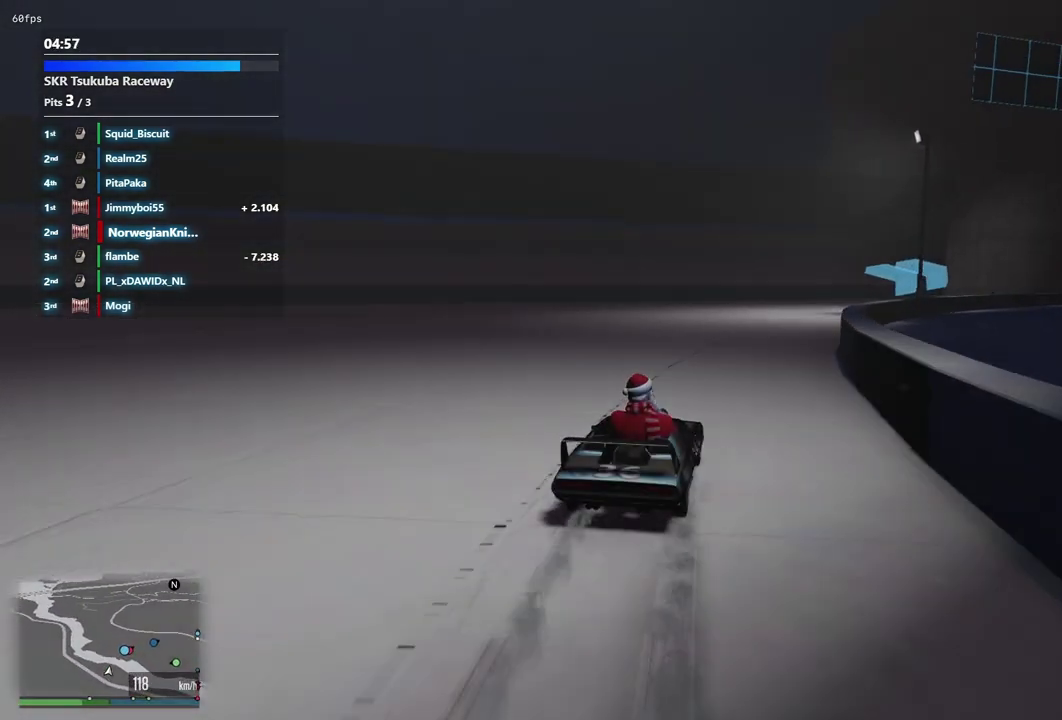
{"dt_ms": 500, "buttons": [], "left_stick": "center", "right_stick": "center"}